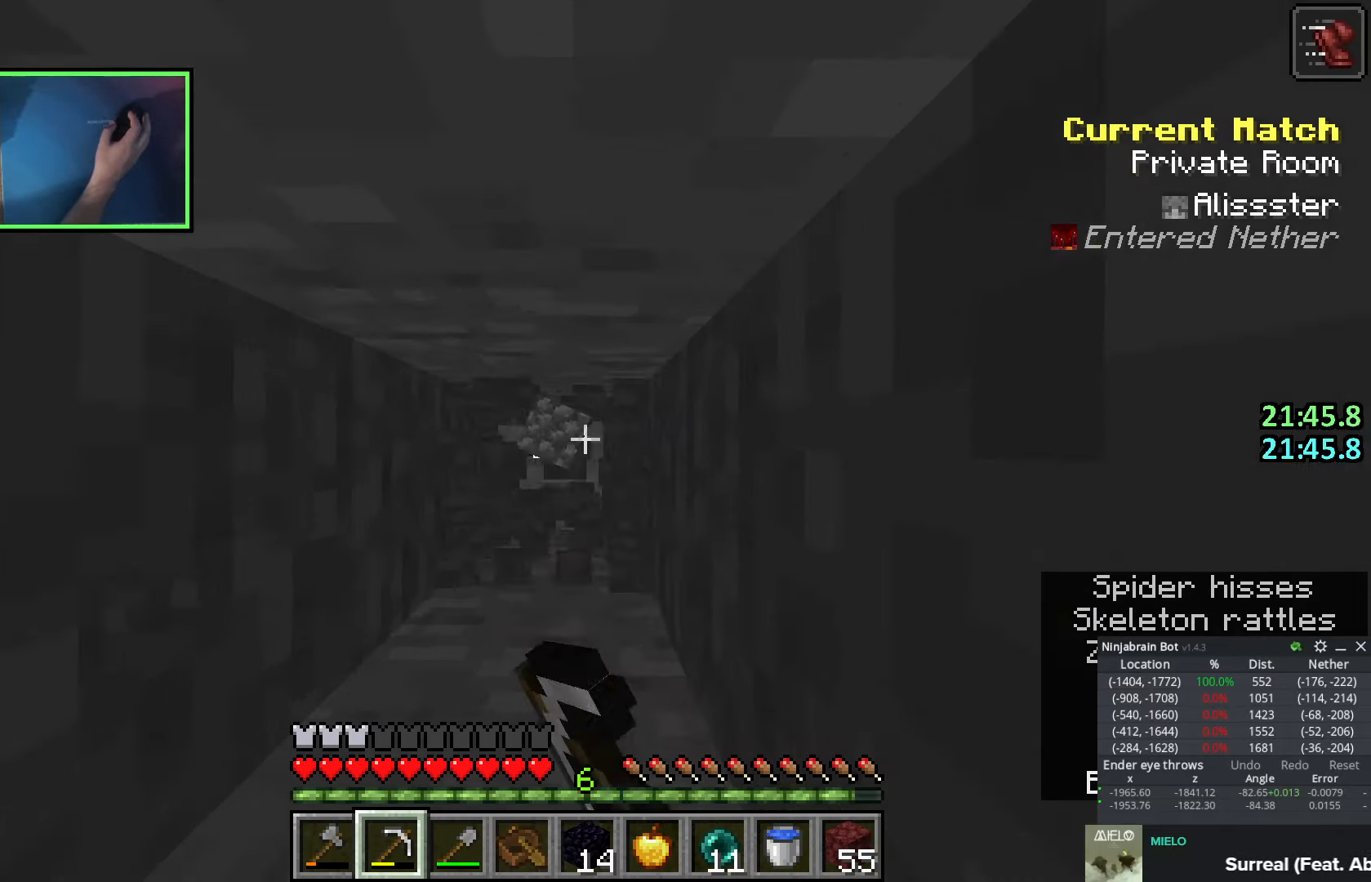
Gameplay with keyboard; each line is a JSON object with the keys held at the frame after it. "events" lists presses ("down") and releases ("up") of "a", "ctrl", "d", "e", "q", "s", "shift", "space" and "w" between this image and that frame as [ms after this image, input, new state], when the widget could be followed in between. No other keys are recorded. Mouse input is not recorded.
{"keys": ["a"], "events": [[483, "a", "down"]]}
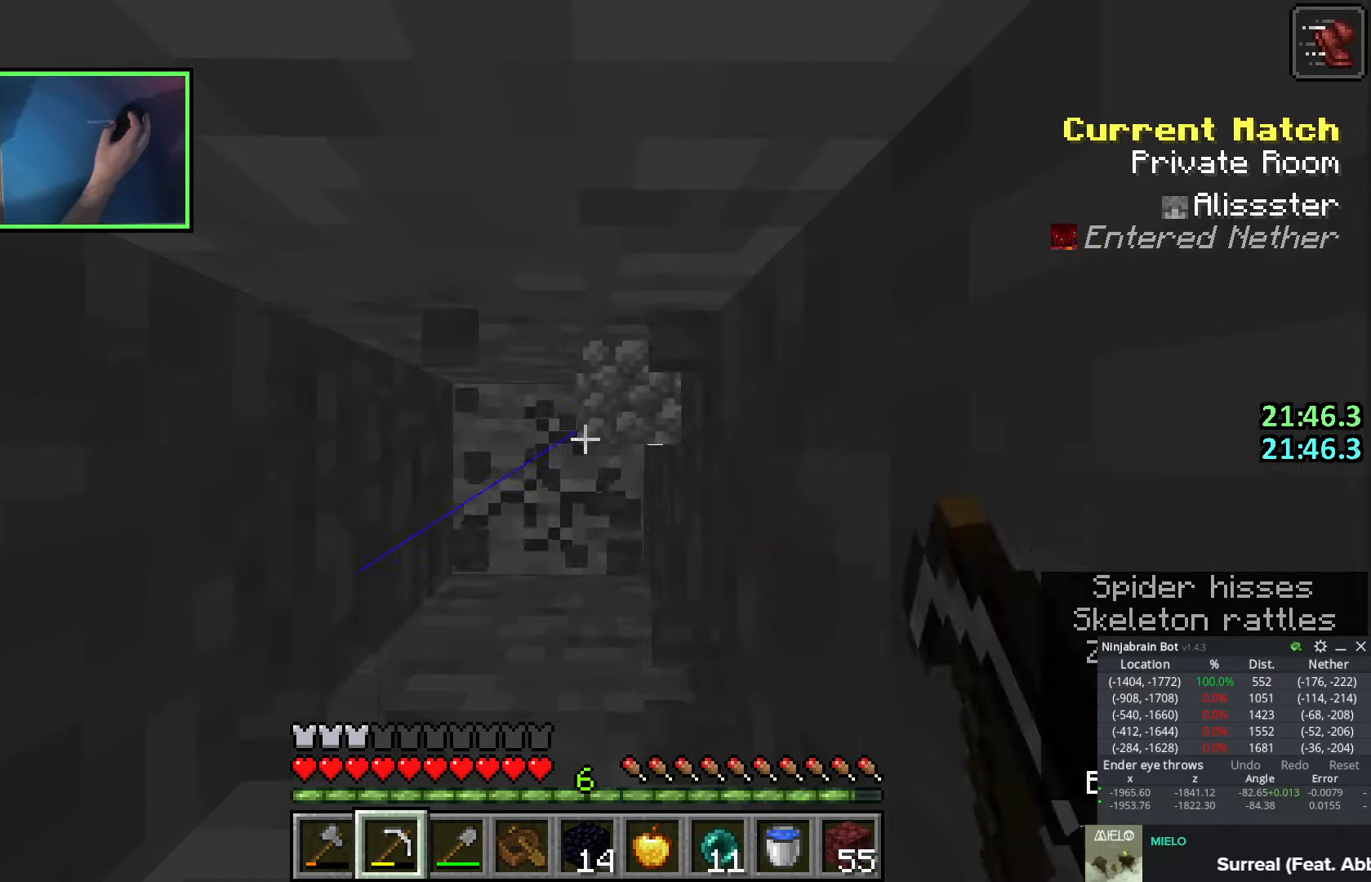
{"keys": ["d"], "events": [[16, "w", "down"], [266, "a", "up"], [266, "d", "down"], [316, "w", "up"]]}
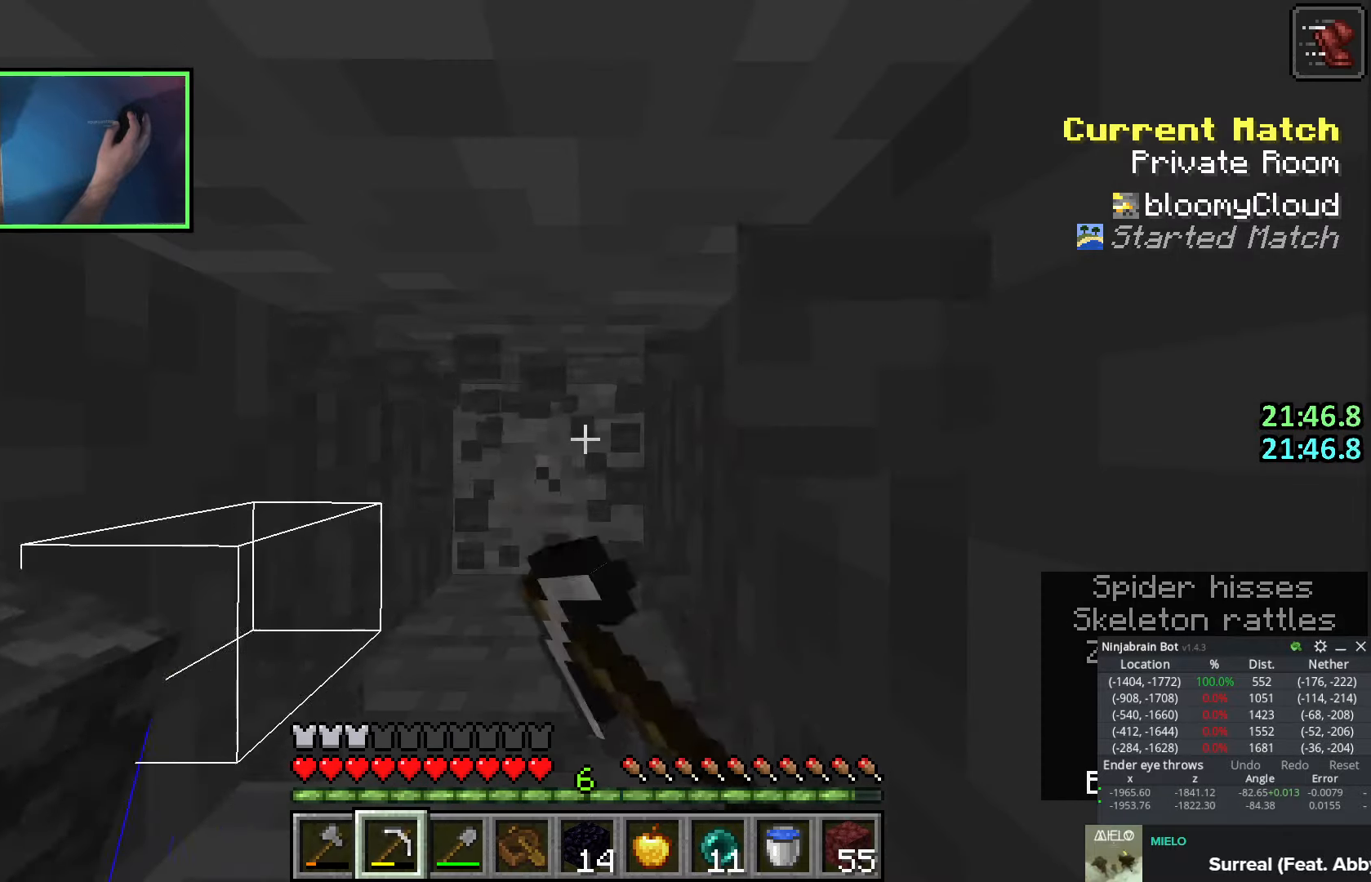
{"keys": ["d"], "events": [[150, "d", "up"], [166, "a", "down"], [466, "a", "up"], [466, "d", "down"]]}
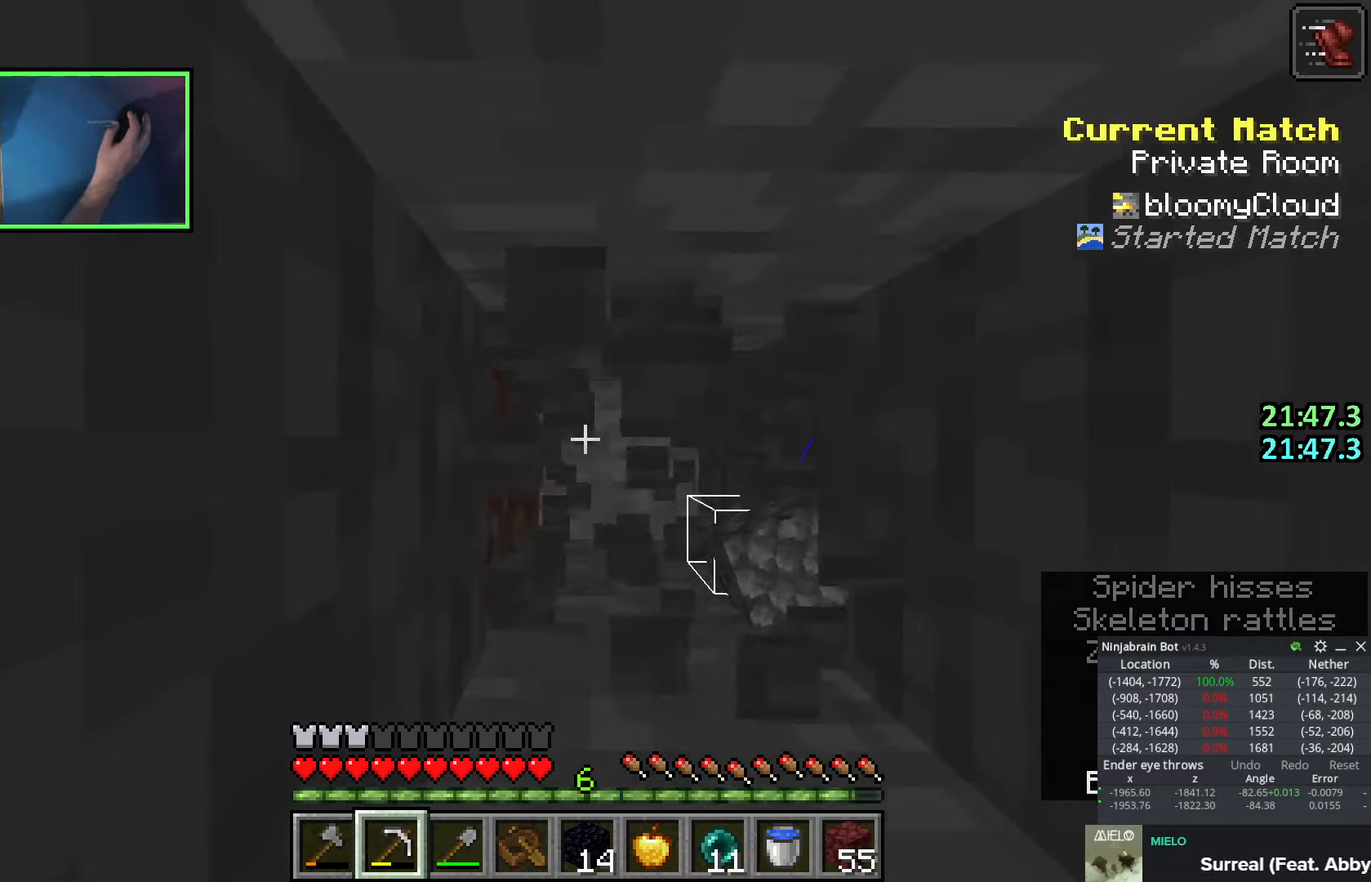
{"keys": ["a"], "events": [[266, "a", "down"], [266, "d", "up"]]}
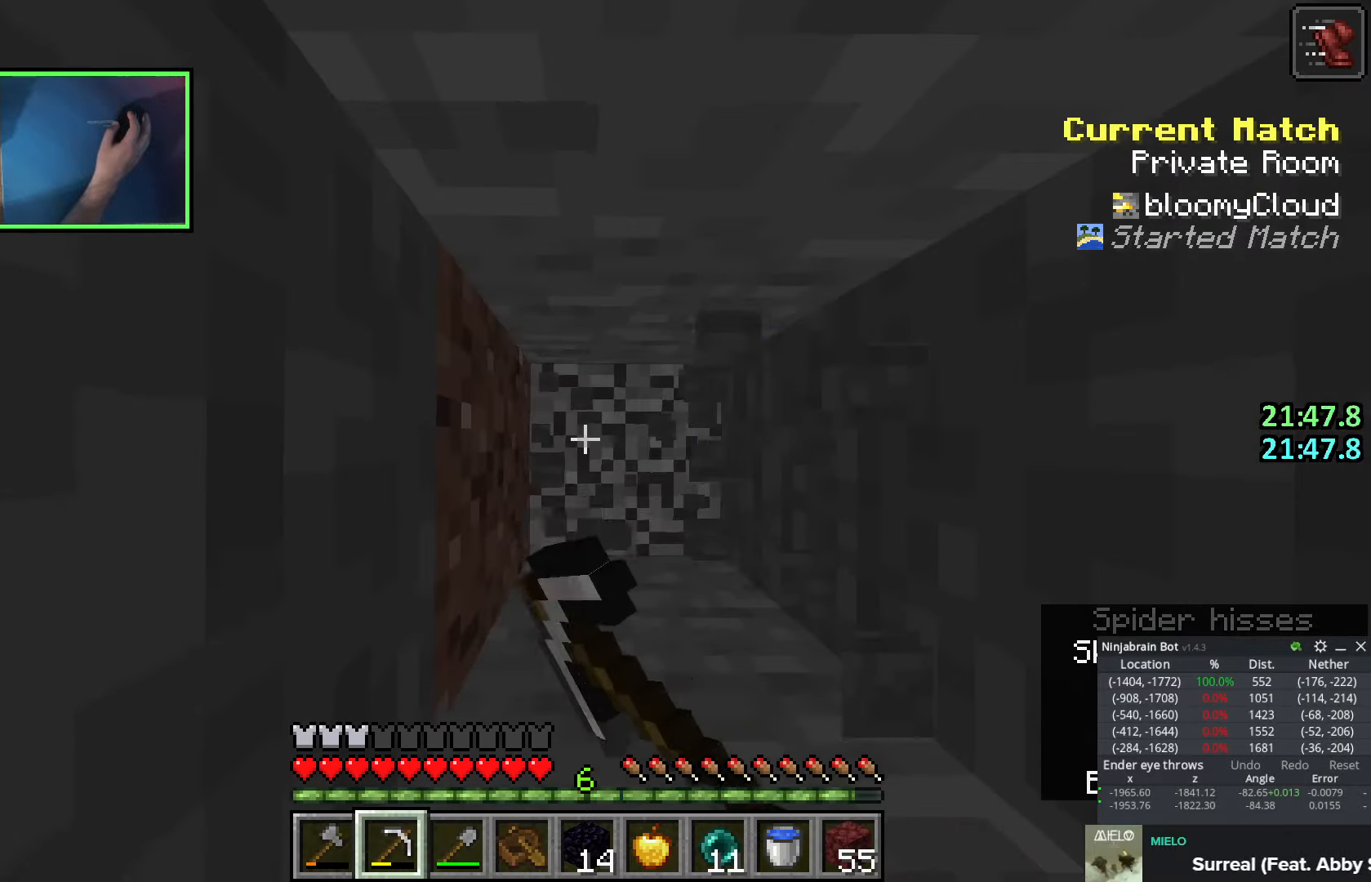
{"keys": ["a"], "events": [[66, "a", "up"], [66, "d", "down"], [366, "a", "down"], [366, "d", "up"]]}
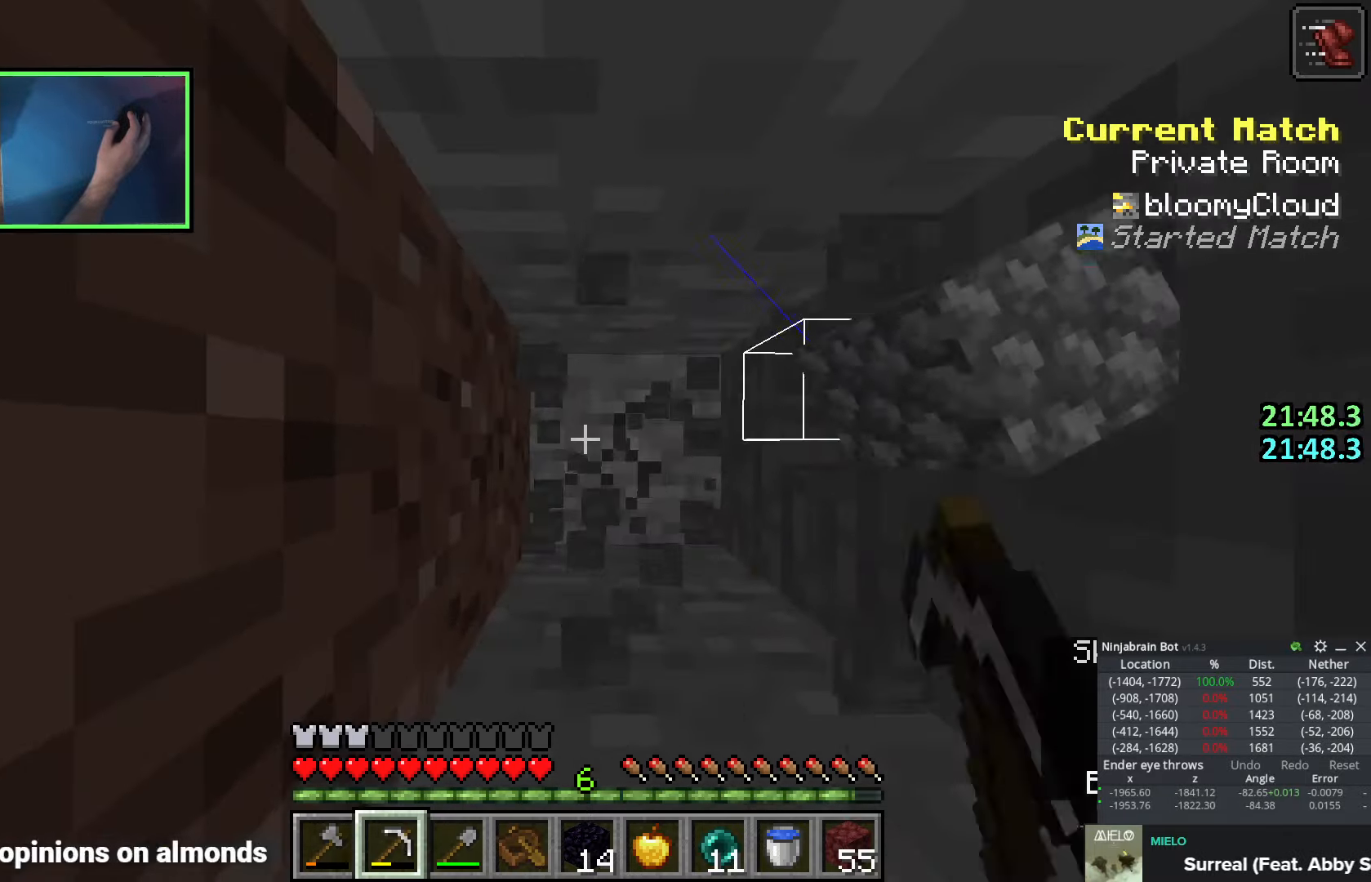
{"keys": ["a"], "events": [[200, "a", "up"], [200, "d", "down"], [316, "w", "down"], [383, "a", "down"], [383, "d", "up"], [433, "w", "up"]]}
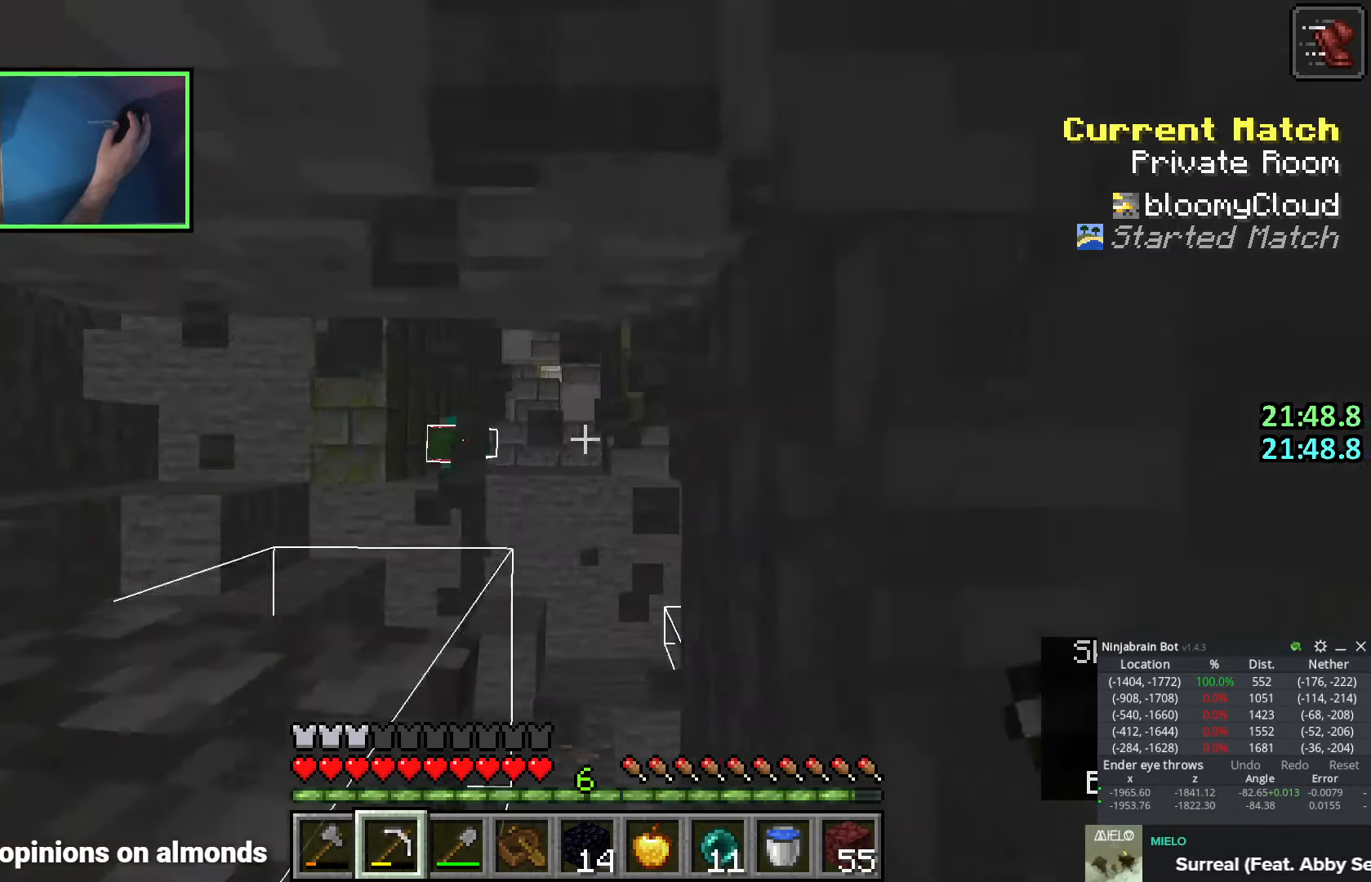
{"keys": ["w"], "events": [[66, "a", "up"], [483, "w", "down"]]}
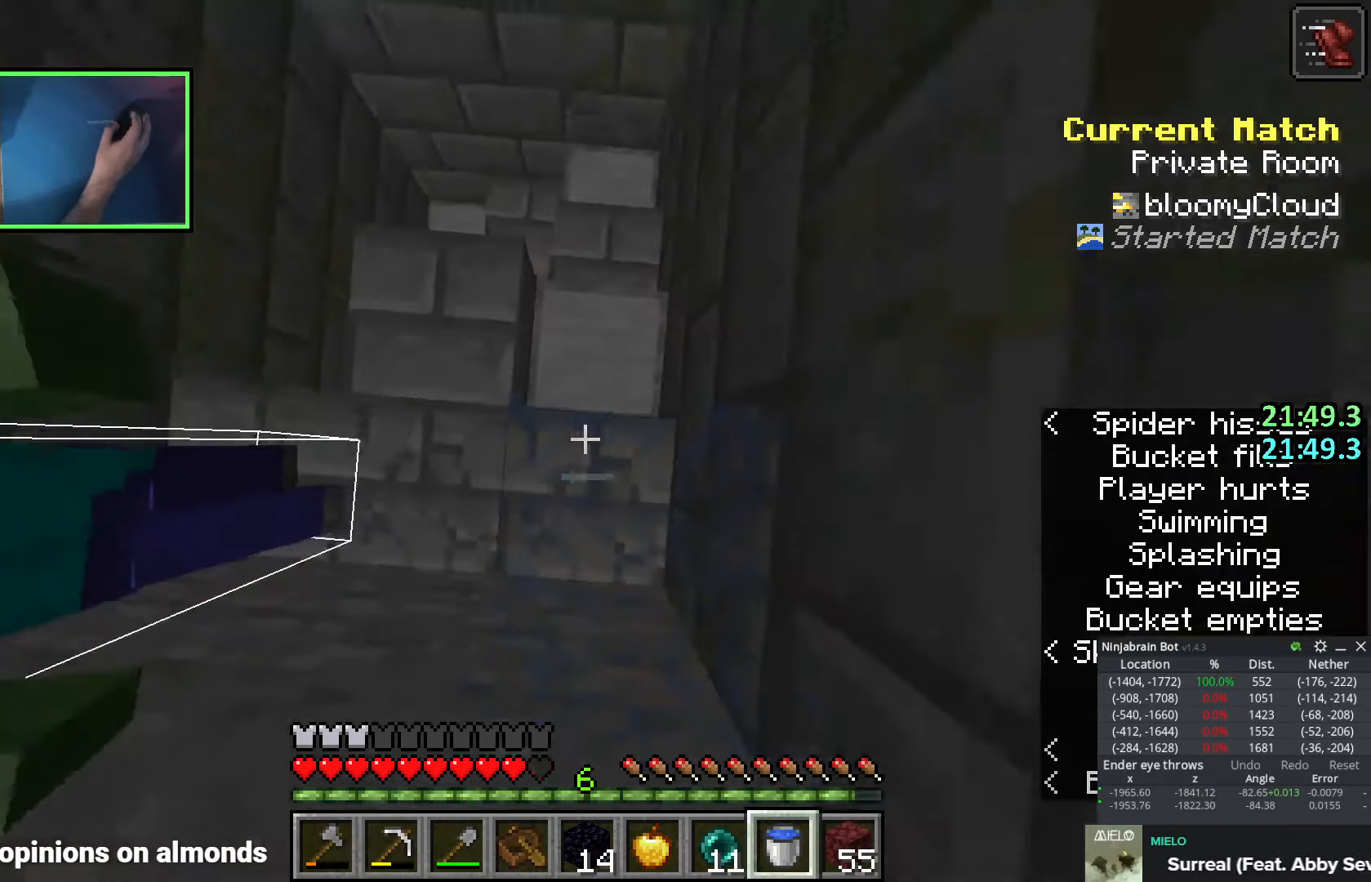
{"keys": ["a"], "events": [[16, "a", "down"], [100, "a", "up"], [150, "a", "down"], [233, "a", "up"], [300, "a", "down"], [416, "w", "up"]]}
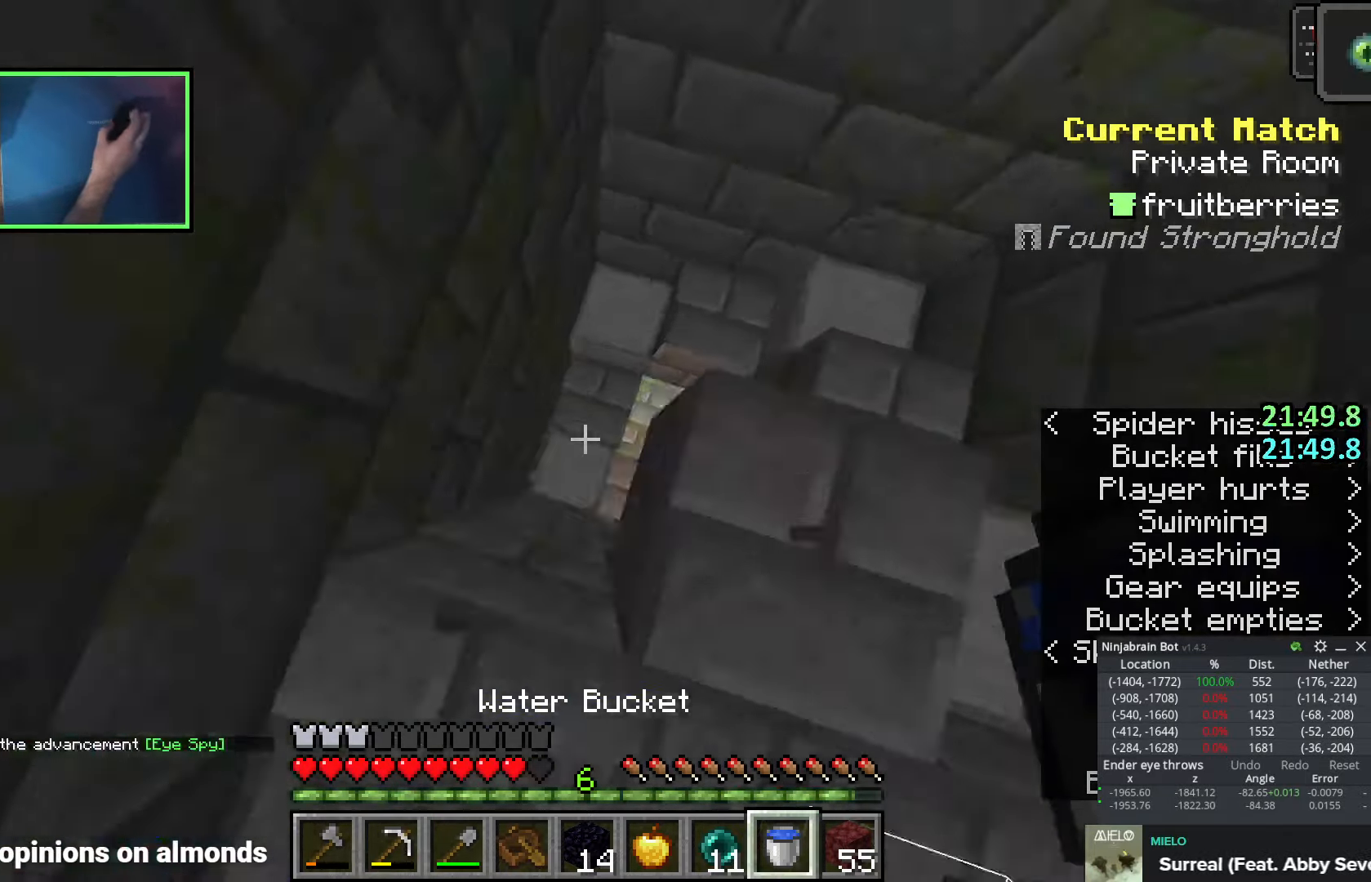
{"keys": ["s"], "events": [[150, "w", "down"], [183, "a", "up"], [366, "w", "up"], [483, "s", "down"]]}
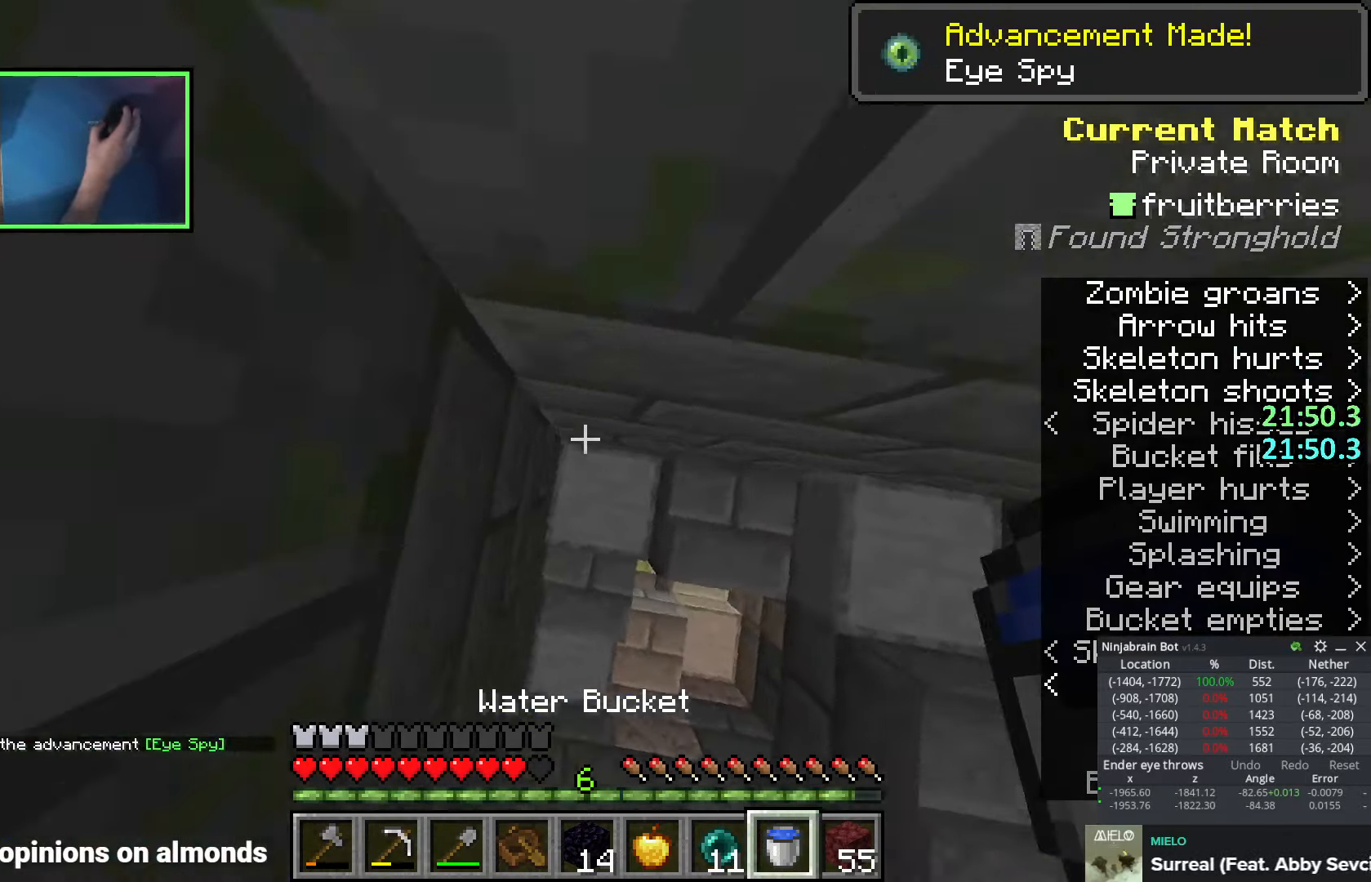
{"keys": ["w"], "events": [[116, "d", "down"], [333, "s", "up"], [433, "w", "down"], [500, "d", "up"]]}
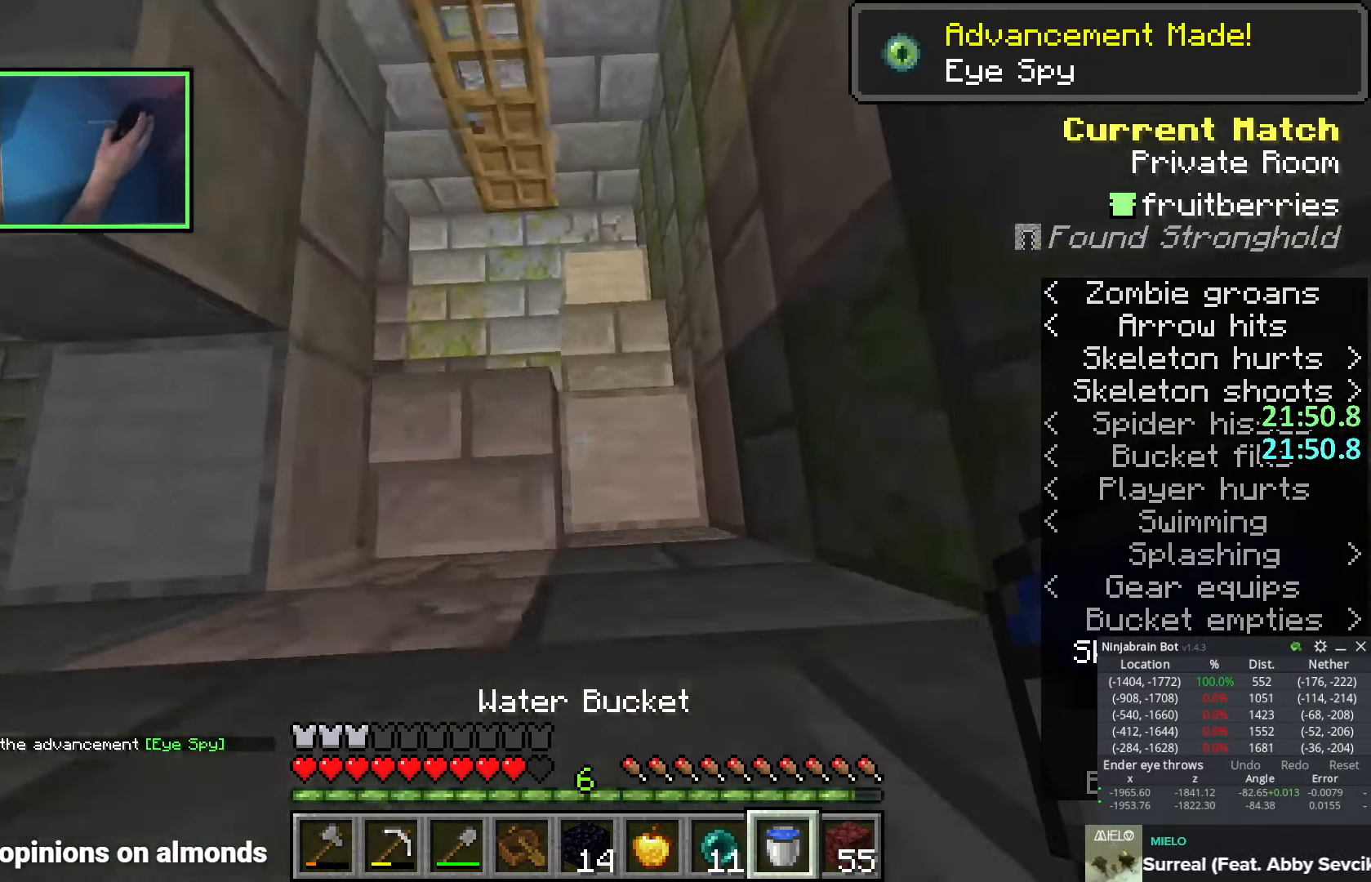
{"keys": ["w"], "events": [[150, "a", "down"], [266, "a", "up"], [383, "w", "up"], [400, "w", "down"]]}
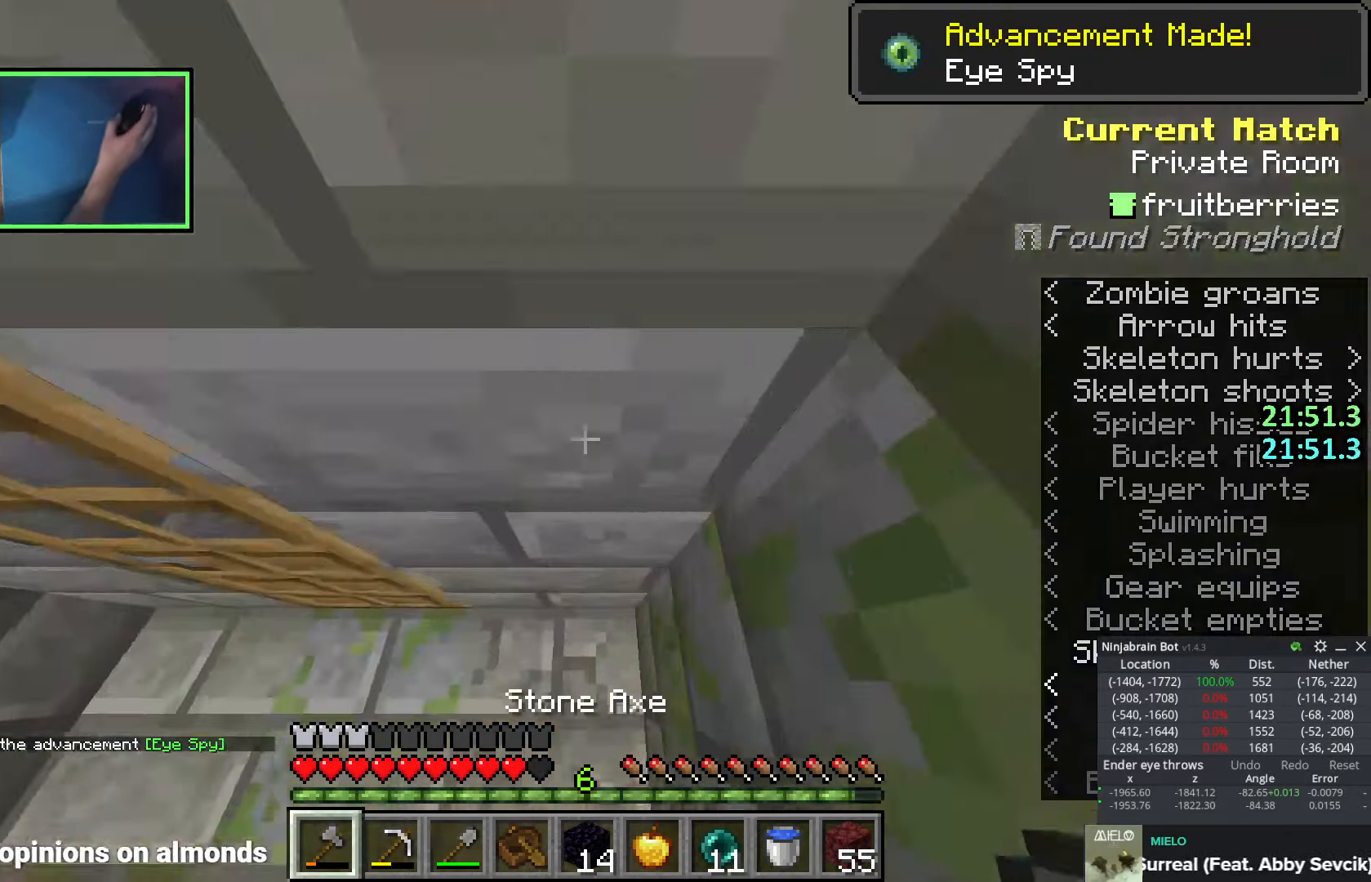
{"keys": [], "events": [[150, "w", "up"]]}
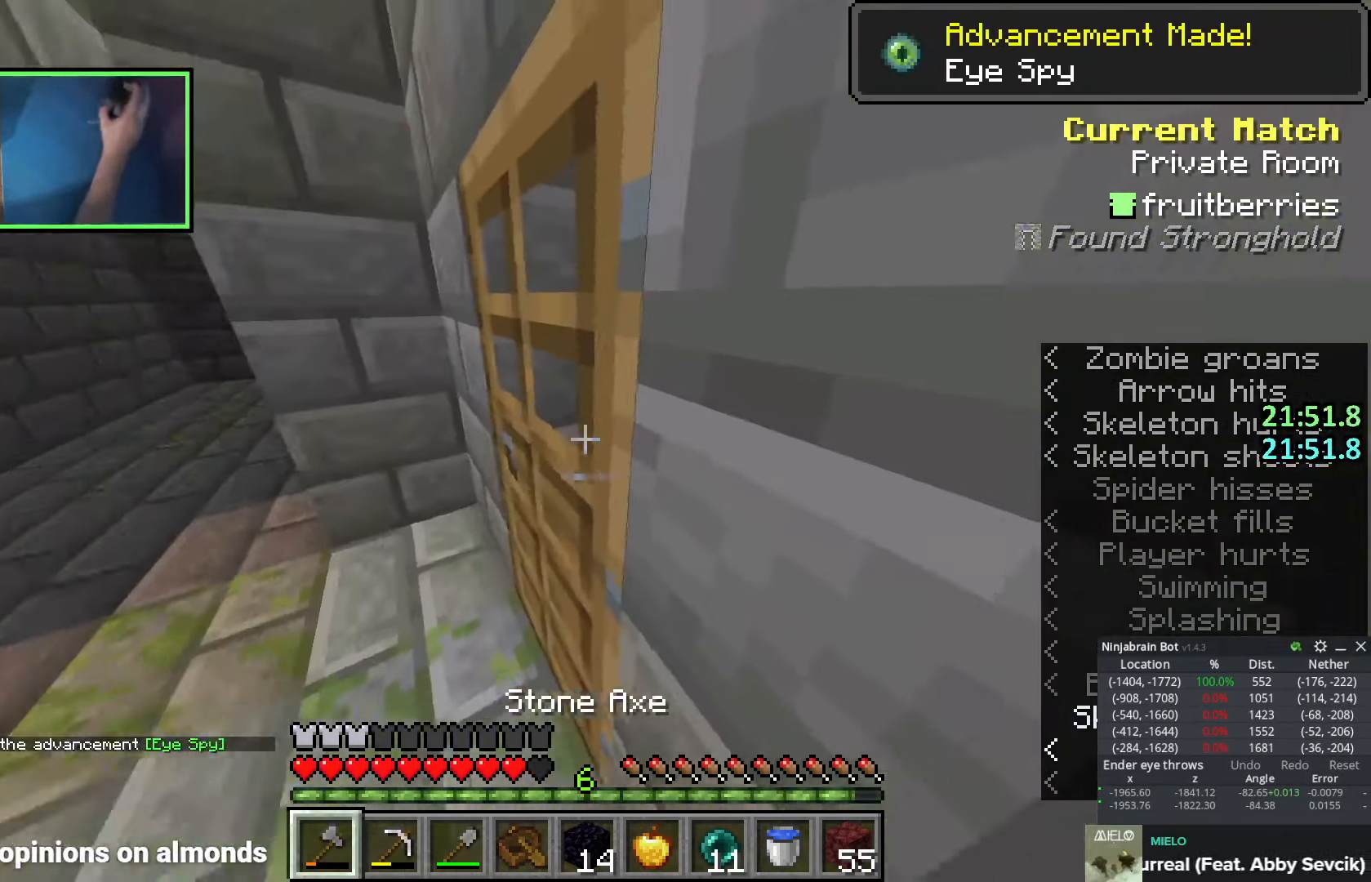
{"keys": ["w"], "events": [[383, "w", "down"]]}
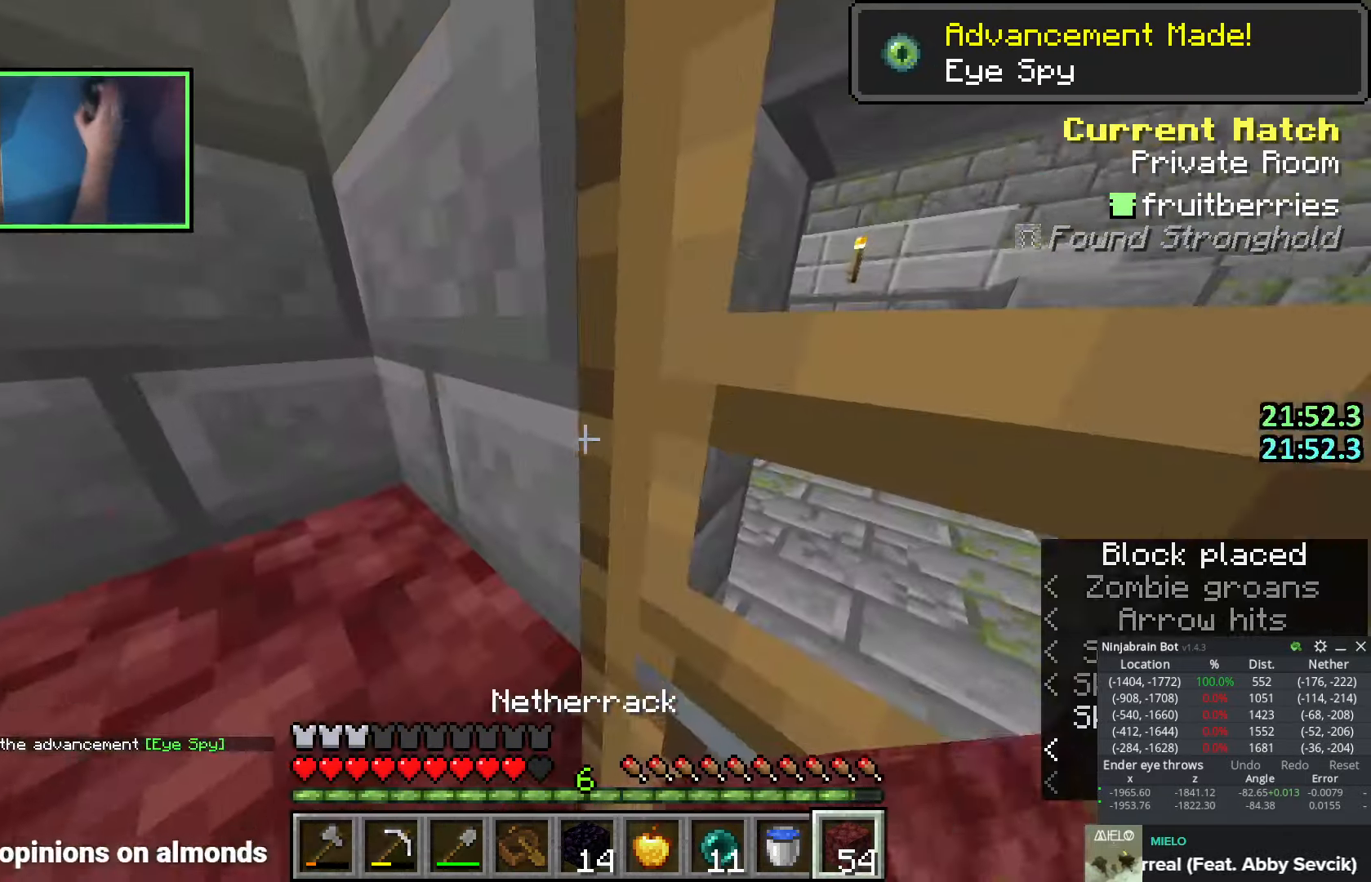
{"keys": ["w"], "events": []}
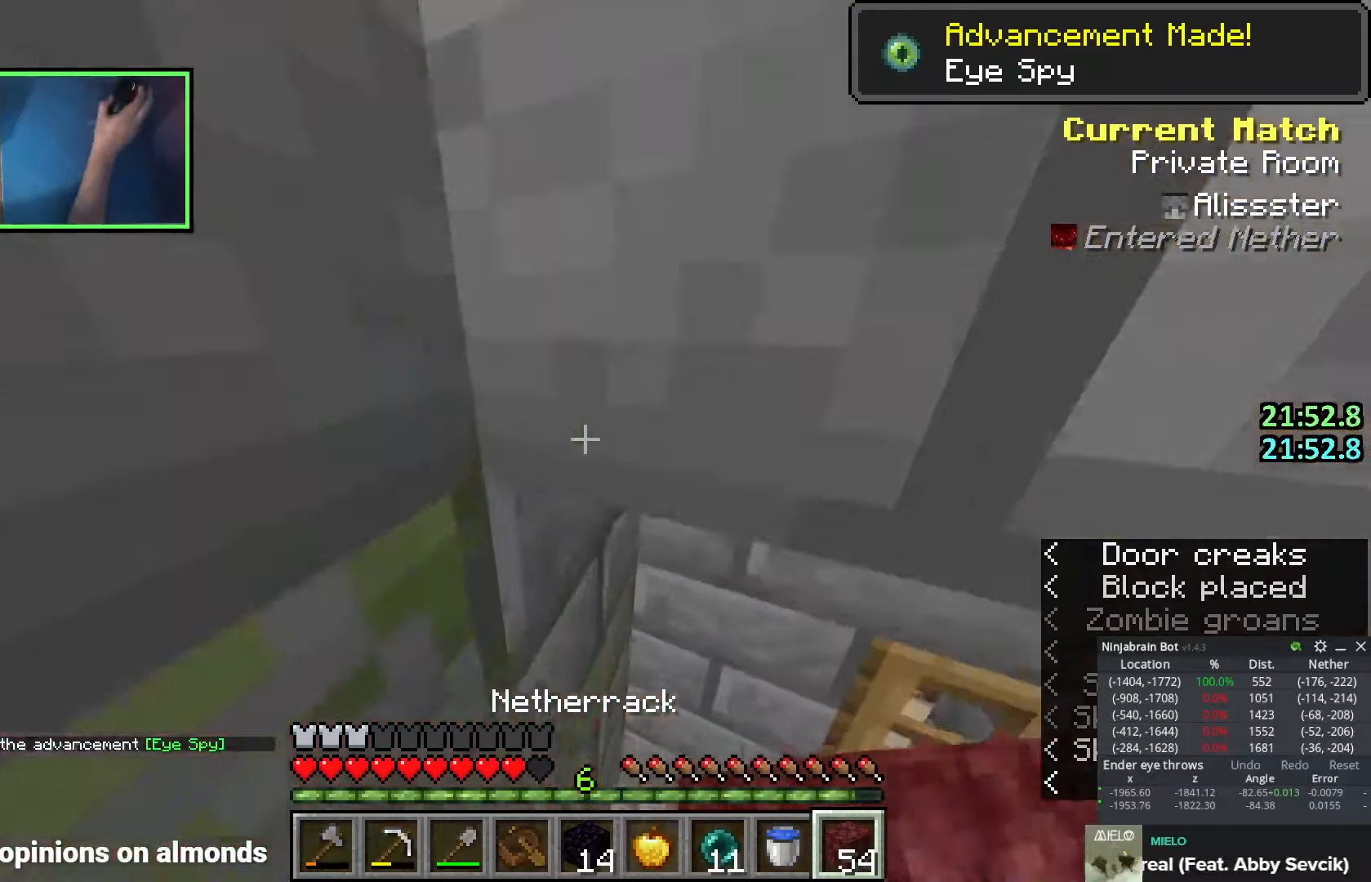
{"keys": ["w"], "events": [[16, "w", "up"], [500, "w", "down"]]}
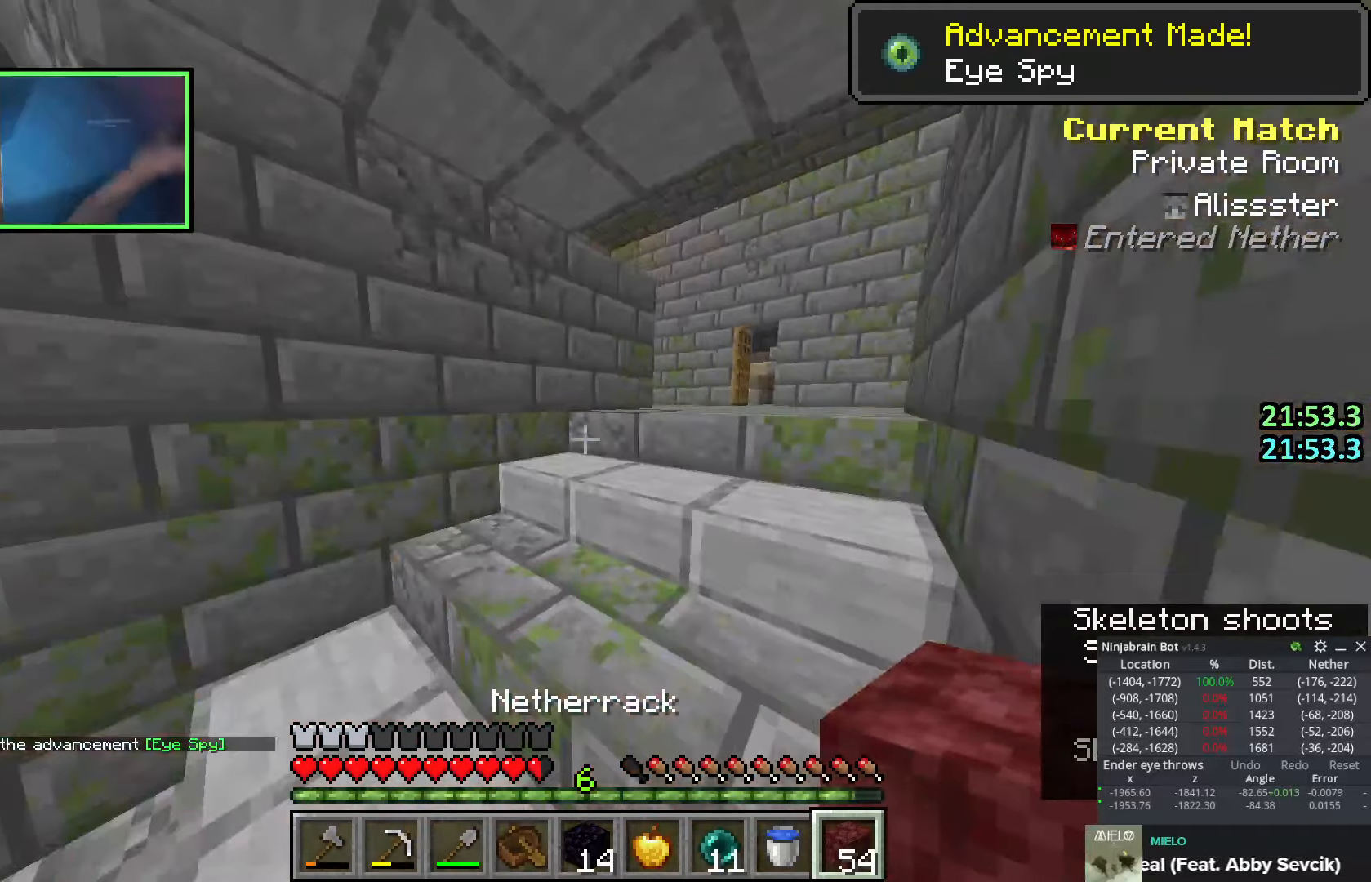
{"keys": [], "events": [[66, "w", "up"], [83, "shift", "down"], [116, "shift", "up"], [250, "w", "down"], [366, "w", "up"]]}
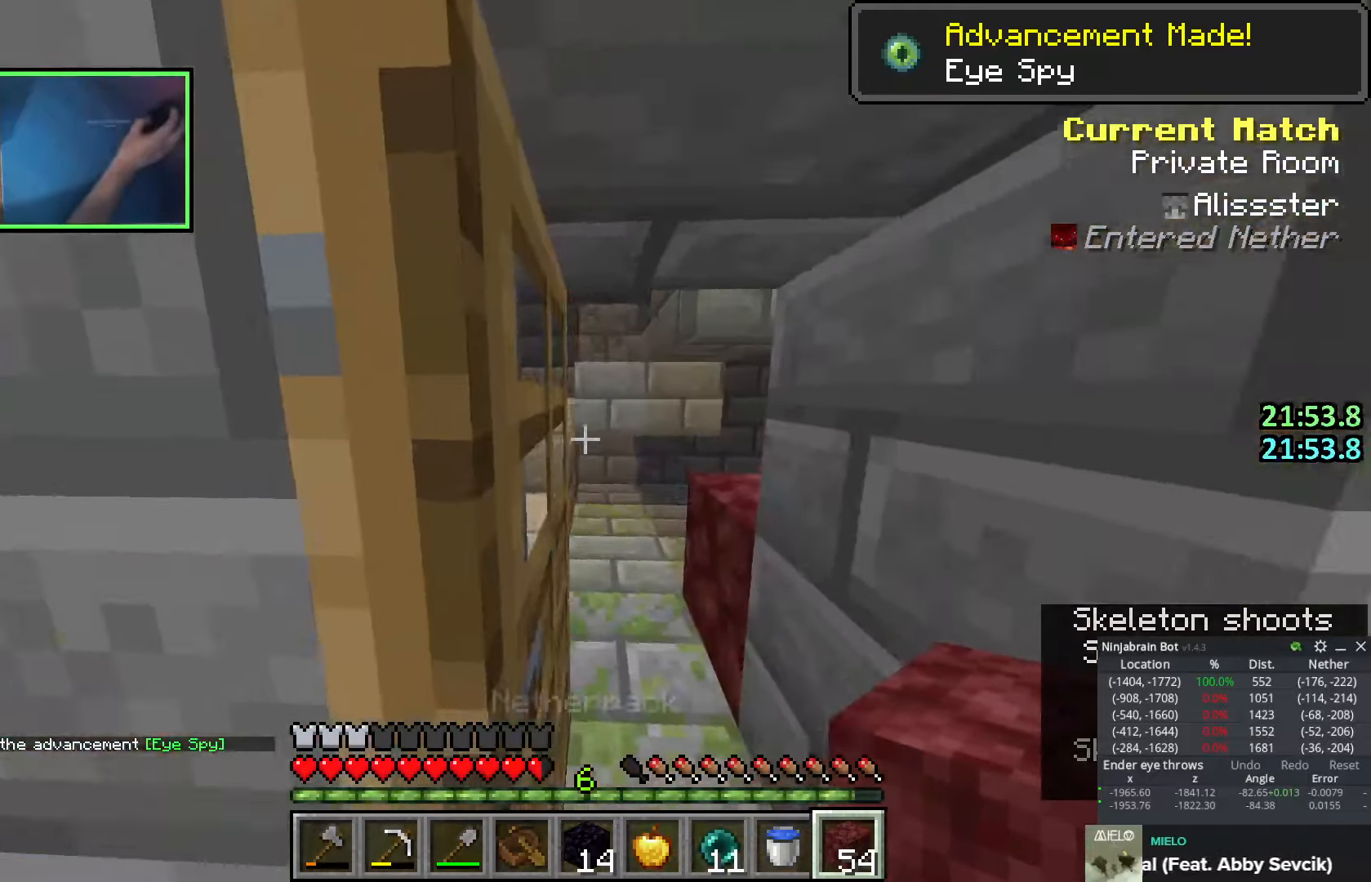
{"keys": [], "events": []}
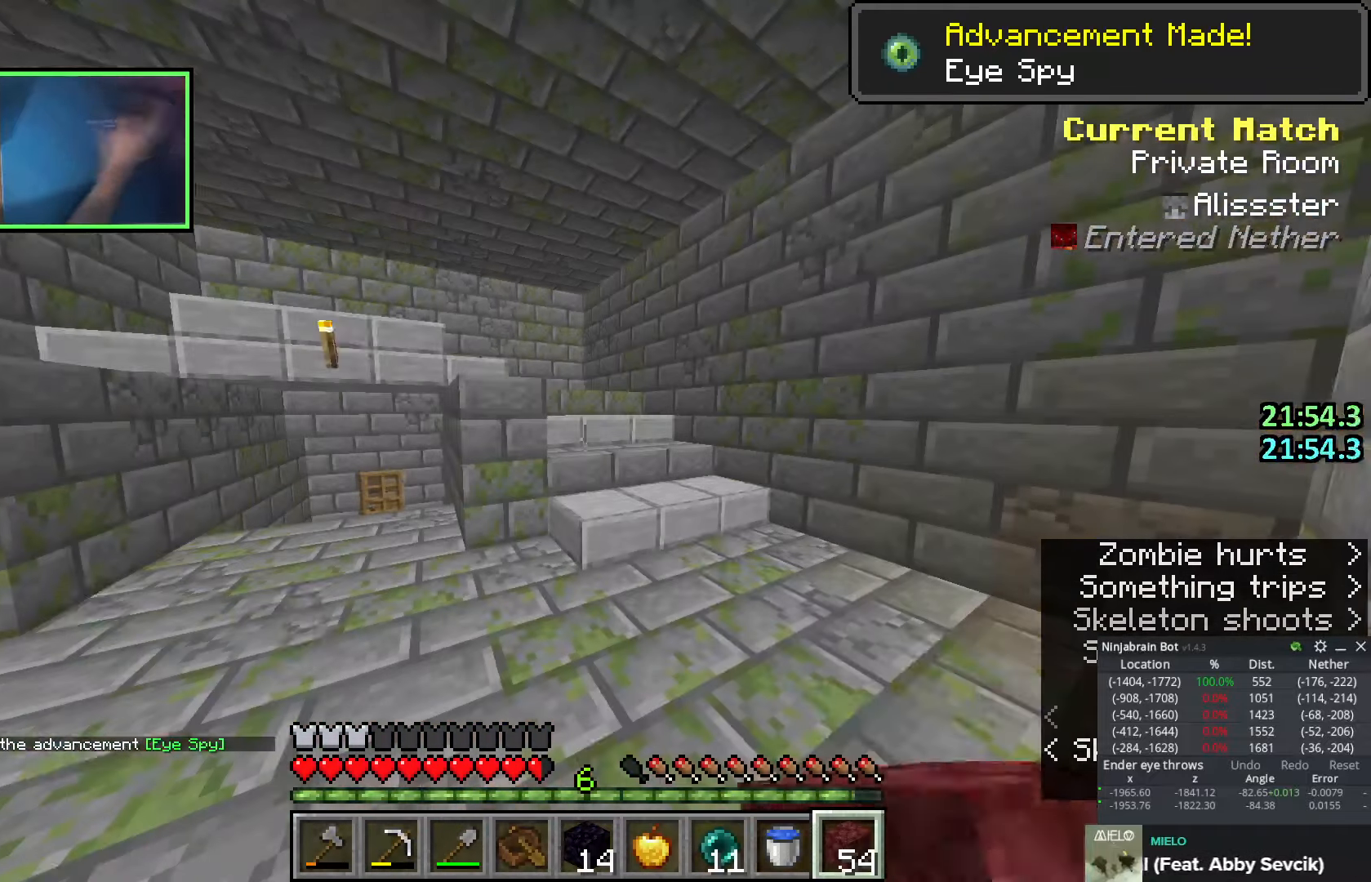
{"keys": ["shift", "w"], "events": [[150, "shift", "down"], [250, "w", "down"], [283, "w", "up"], [400, "w", "down"]]}
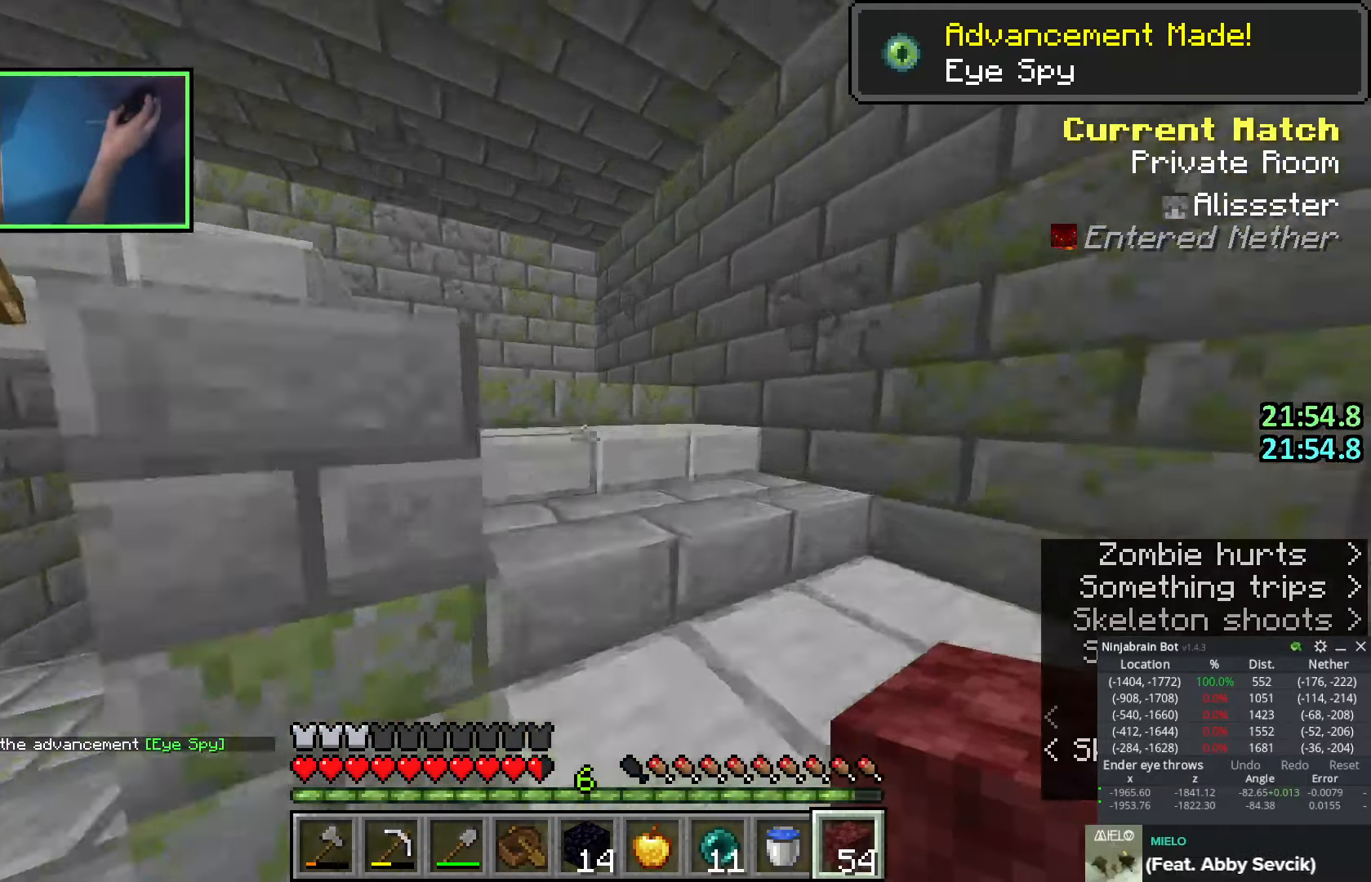
{"keys": ["a", "shift", "w"], "events": [[66, "d", "down"], [116, "d", "up"], [333, "a", "down"]]}
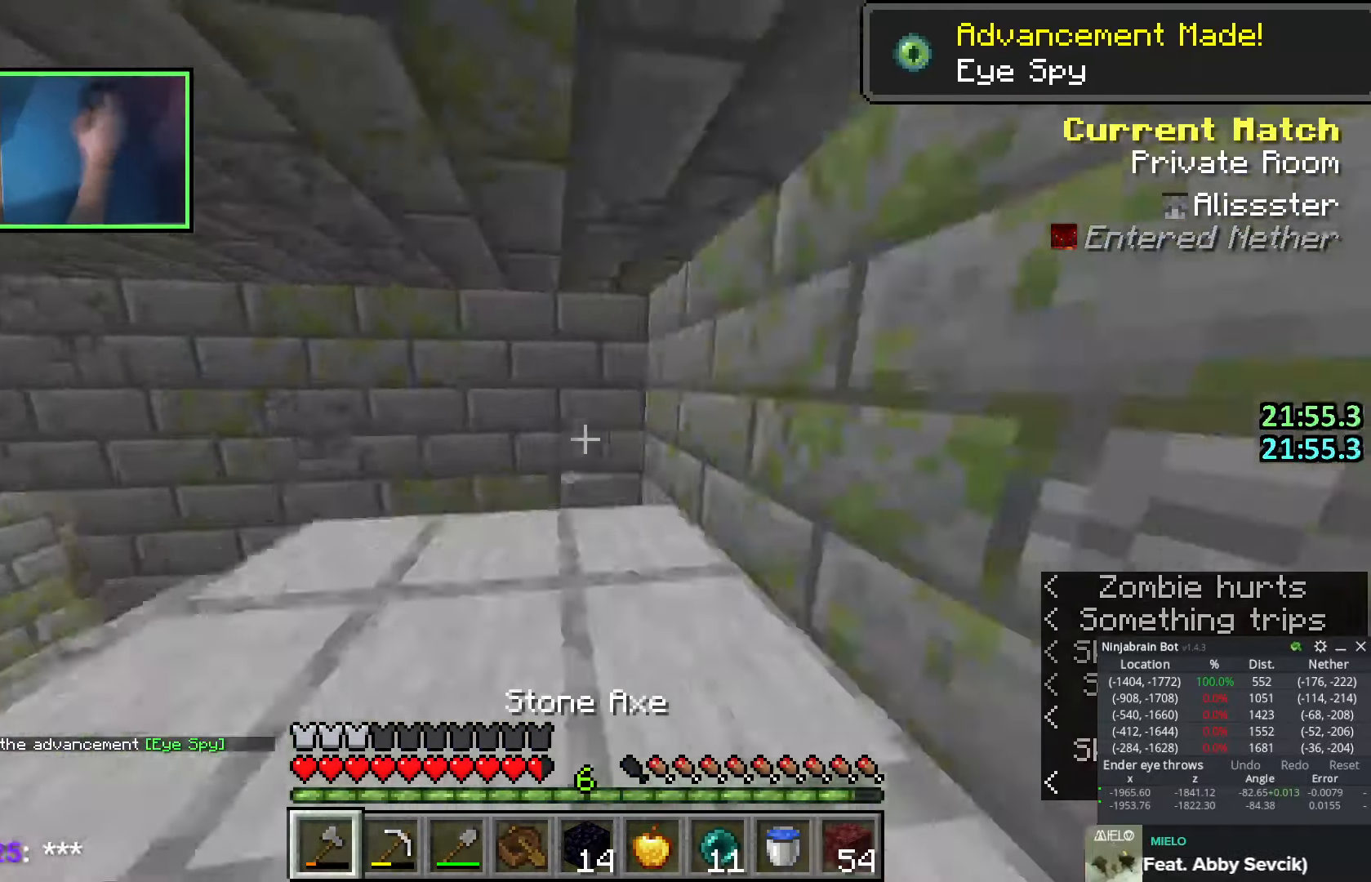
{"keys": ["d"], "events": [[66, "w", "up"], [150, "a", "up"], [150, "shift", "up"], [483, "d", "down"]]}
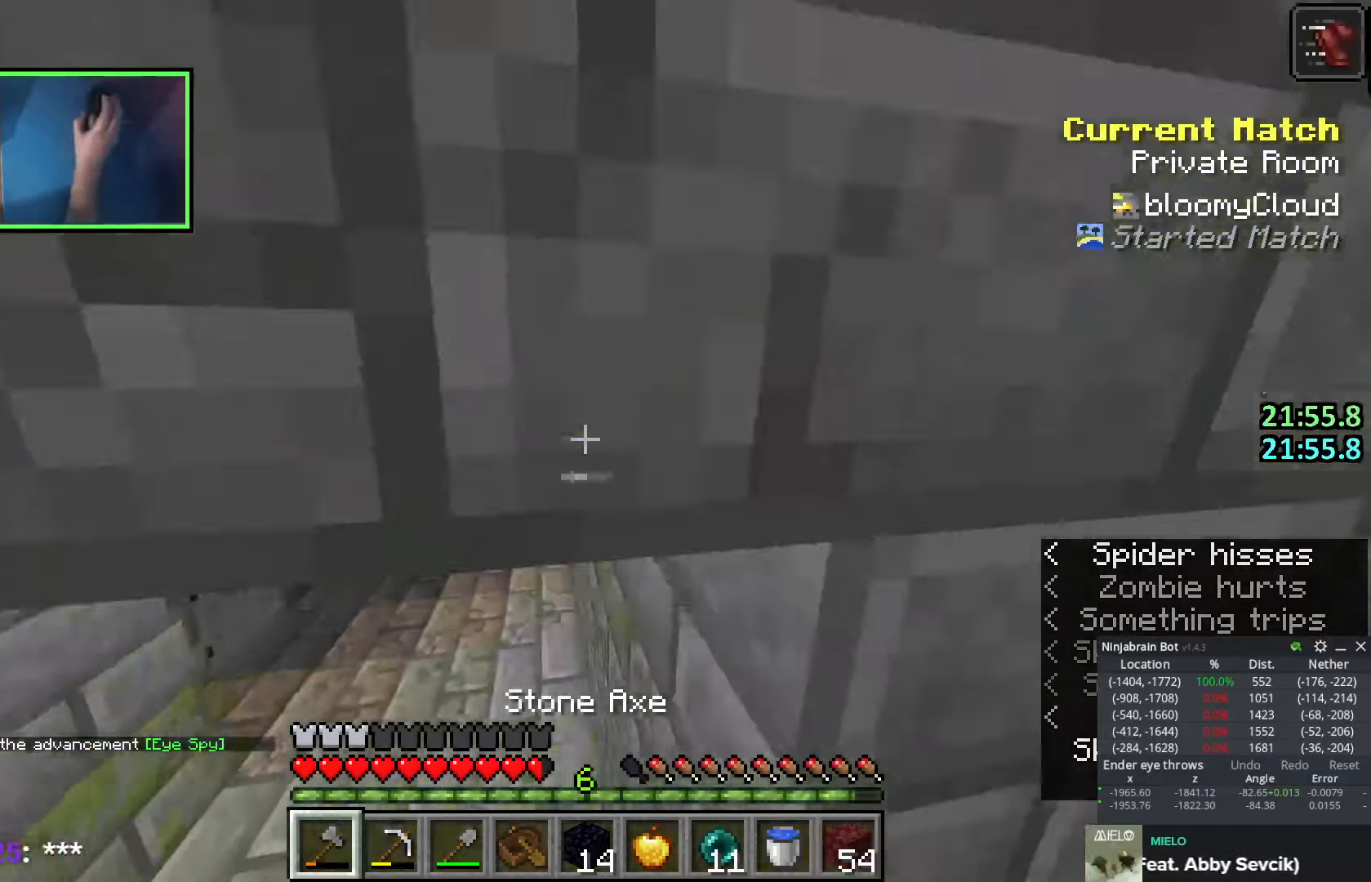
{"keys": ["shift", "w"], "events": [[50, "shift", "down"], [66, "d", "up"], [150, "w", "down"]]}
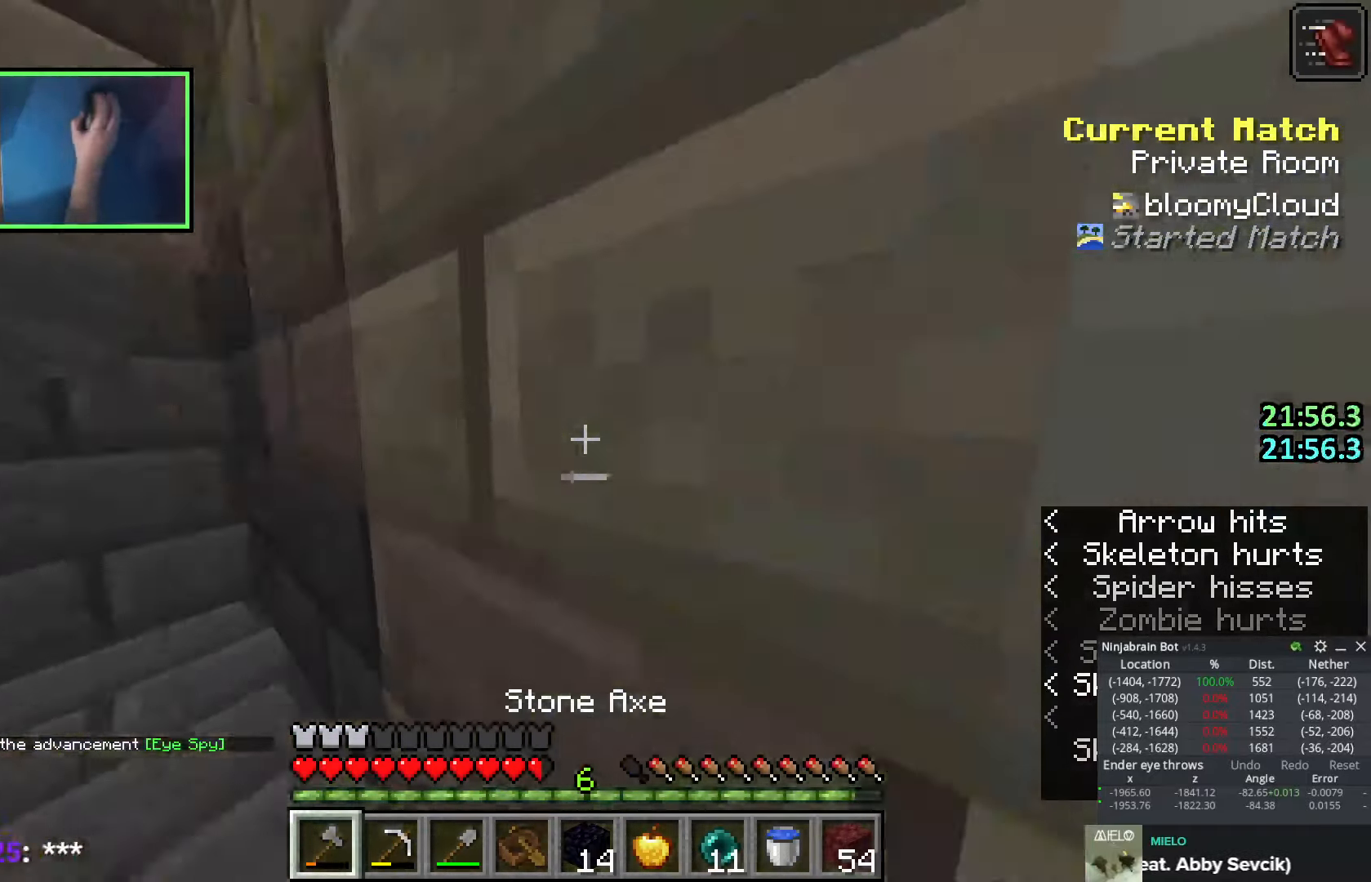
{"keys": [], "events": [[16, "w", "up"], [83, "a", "down"], [83, "w", "down"], [150, "a", "up"], [166, "w", "up"], [366, "shift", "up"]]}
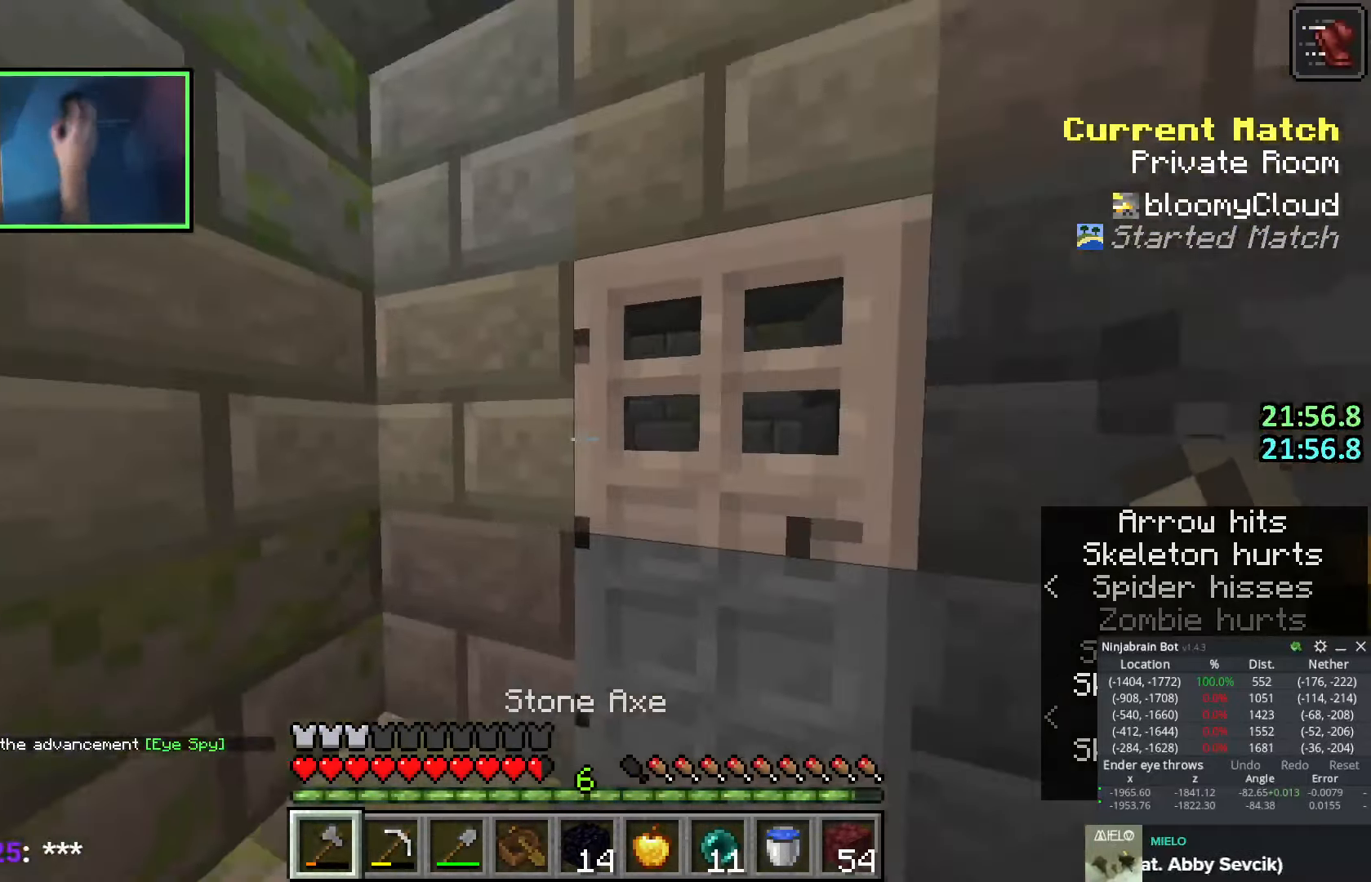
{"keys": [], "events": []}
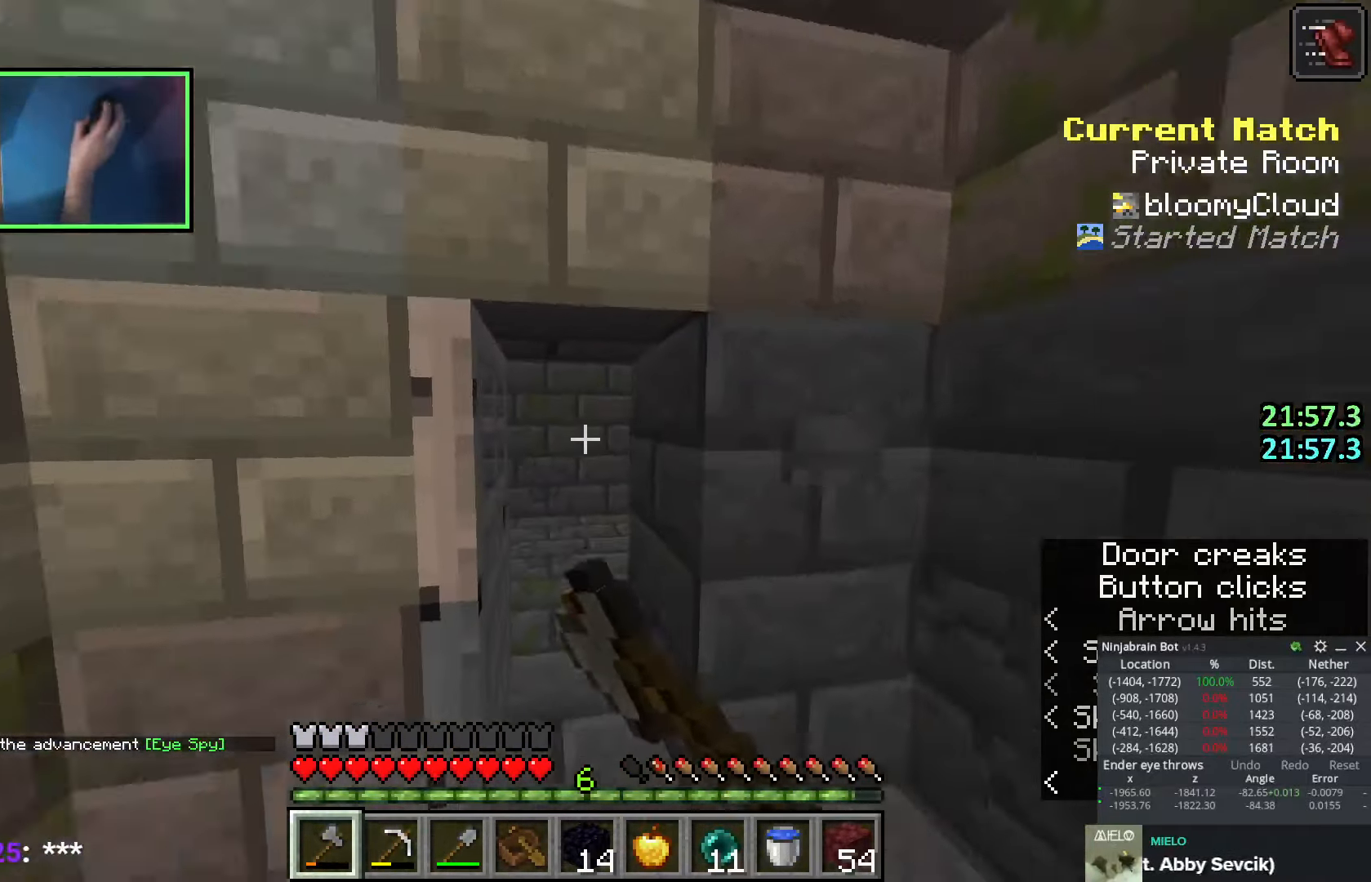
{"keys": ["w"], "events": [[83, "w", "down"]]}